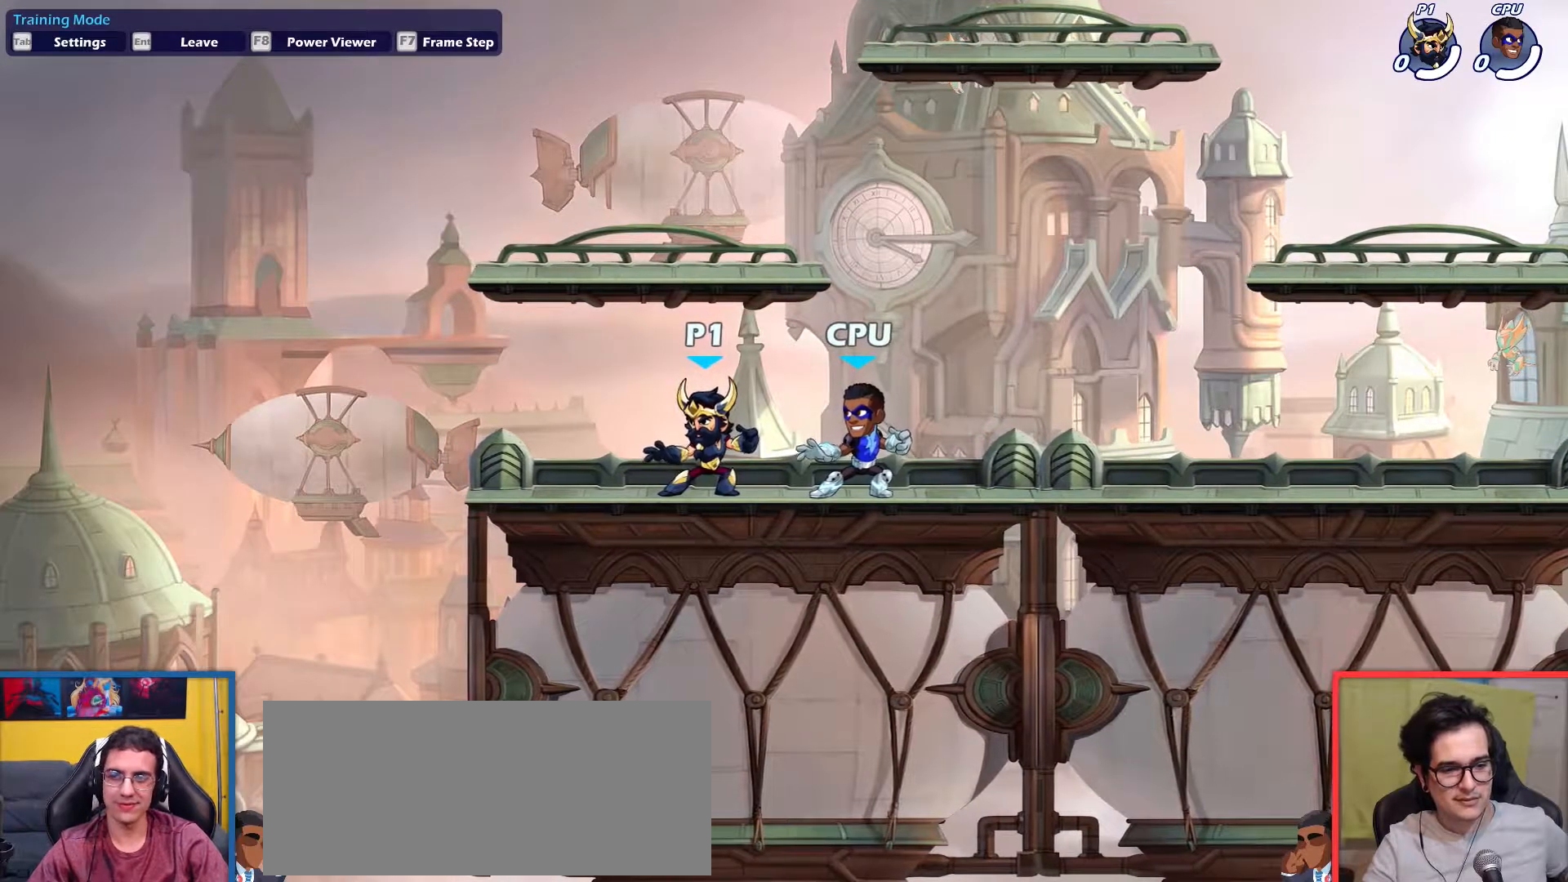
Gameplay with keyboard; each line is a JSON object with the keys held at the frame after it. "events" lists presses ("down") and releases ("up") of "aim", "dodge", "down", "heavy", "jump", "left", "light", "pick", "right" and "up" between this image and that frame as [ms after this image, input, new state], when the widget could be followed in between. No other keys are recorded. Mouse input is not recorded. Key names are as the overlay labels them; some are game actions (e.g. jump) rather than physical keys.
{"keys": [], "events": []}
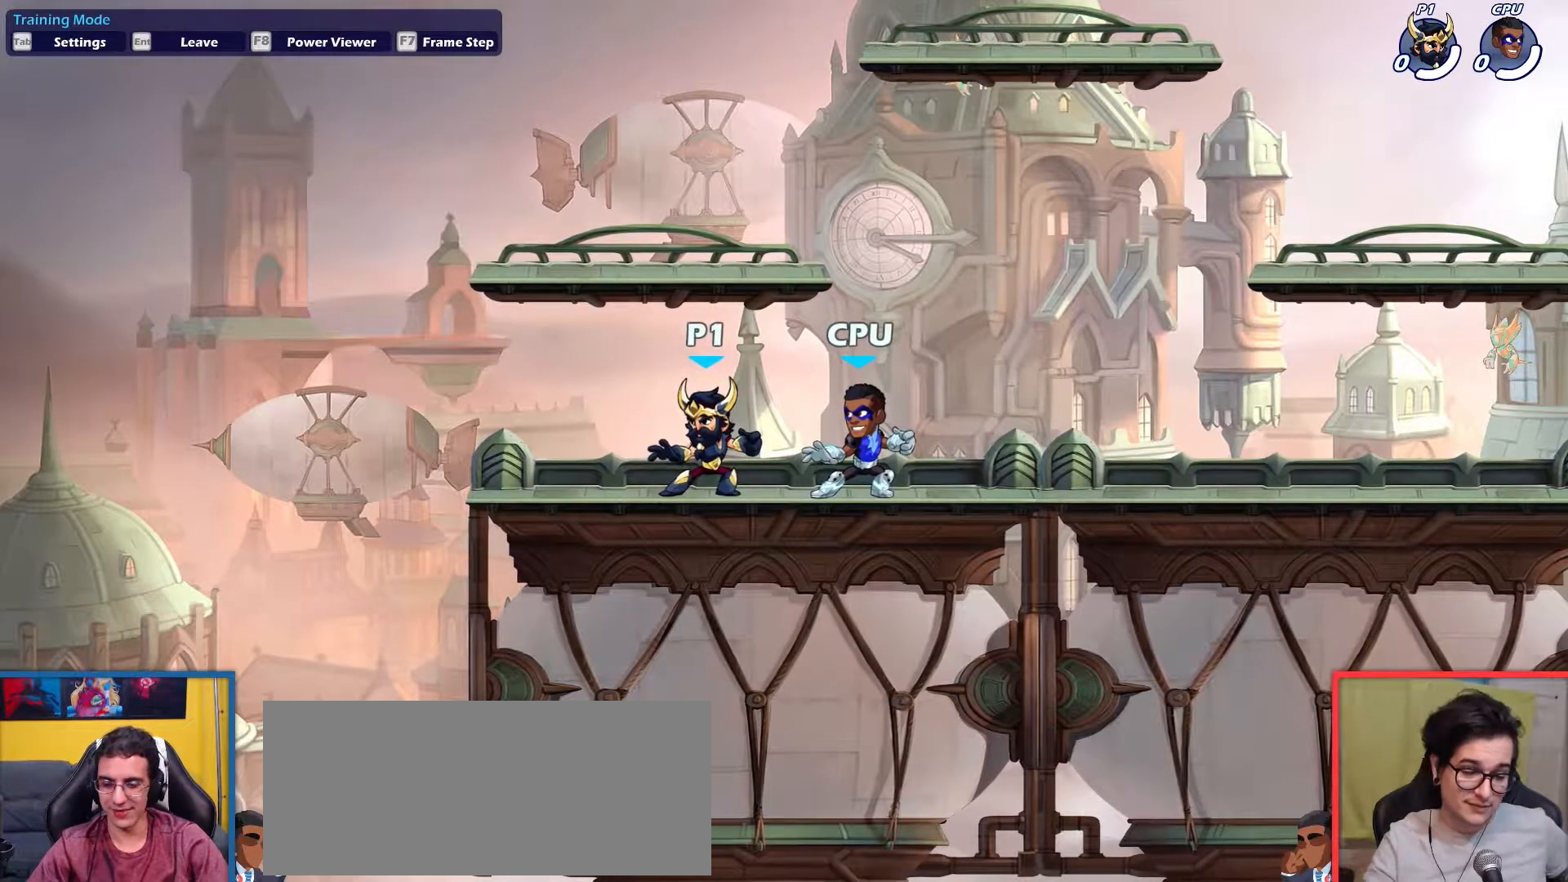
{"keys": [], "events": []}
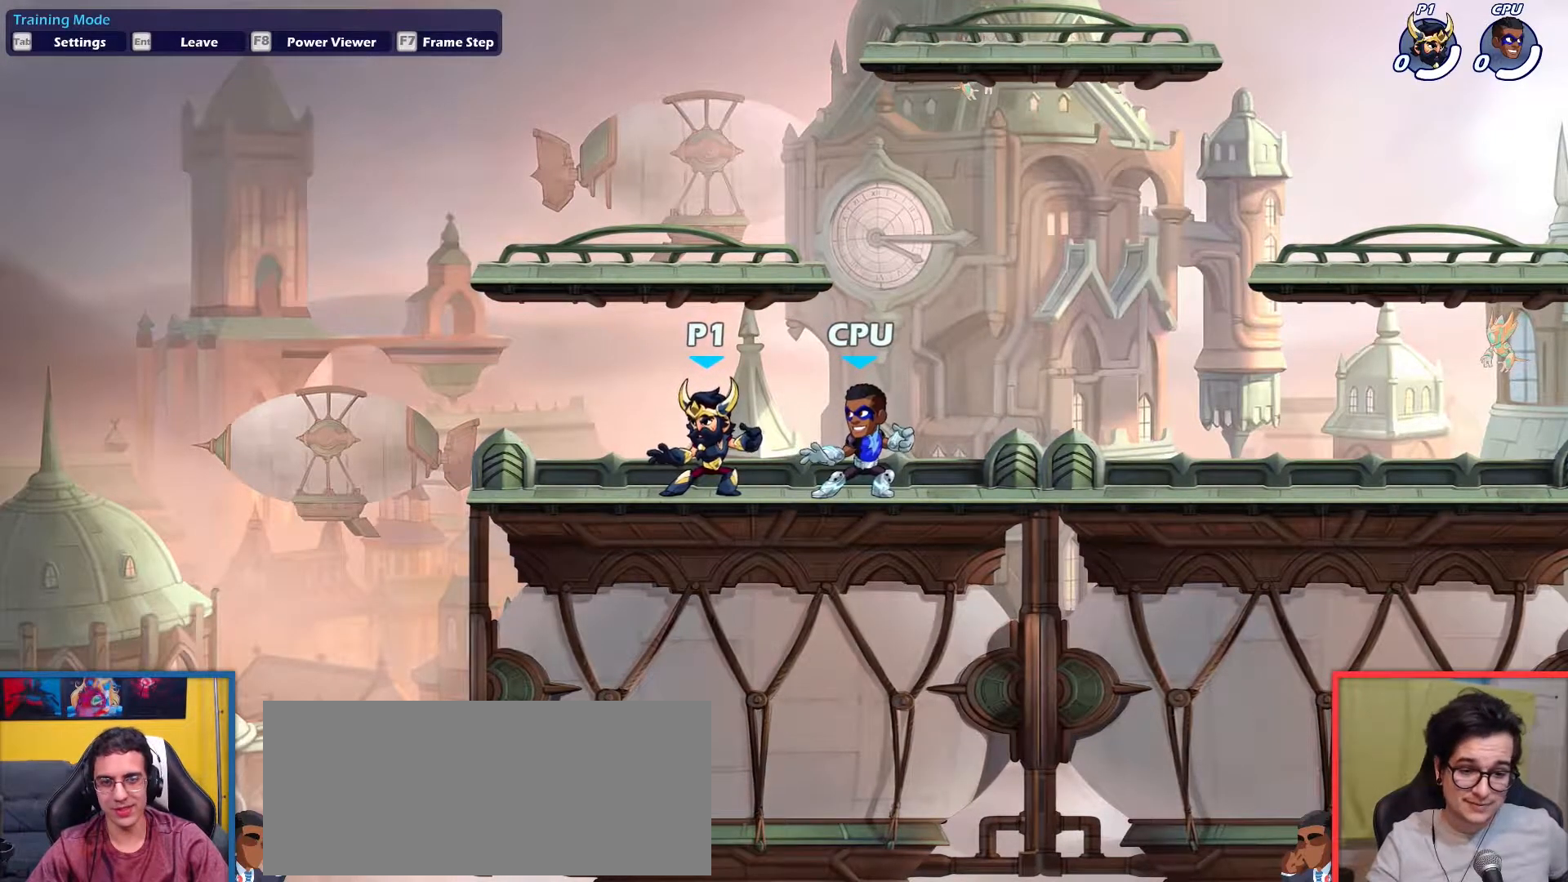
{"keys": ["right"], "events": [[467, "right", "down"]]}
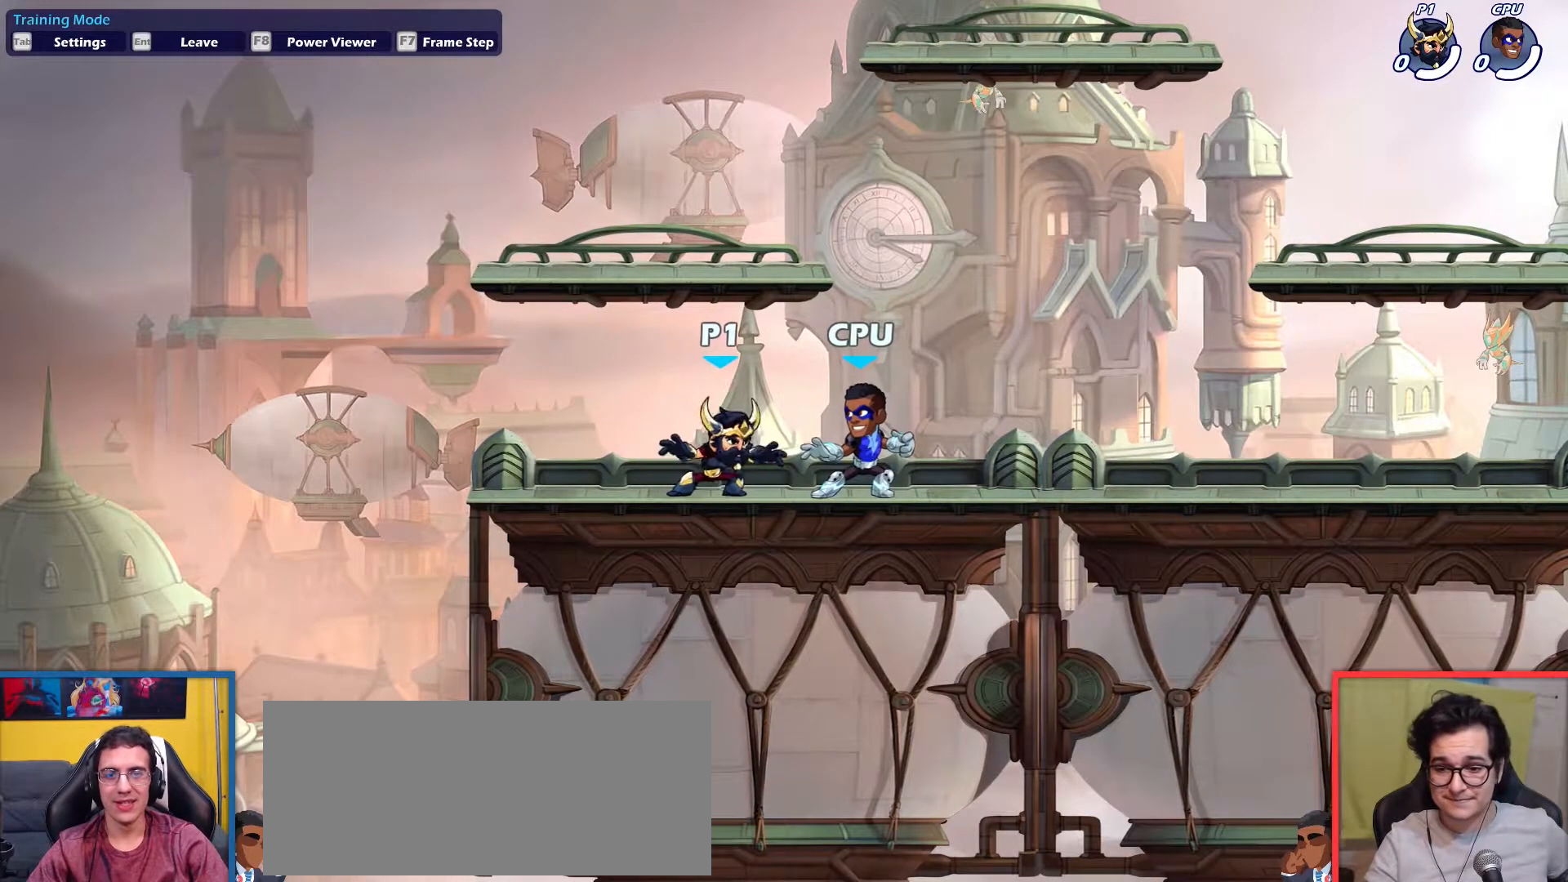
{"keys": ["right"], "events": [[100, "dodge", "down"], [200, "down", "down"], [200, "up", "down"], [283, "dodge", "up"], [384, "down", "up"], [434, "up", "up"]]}
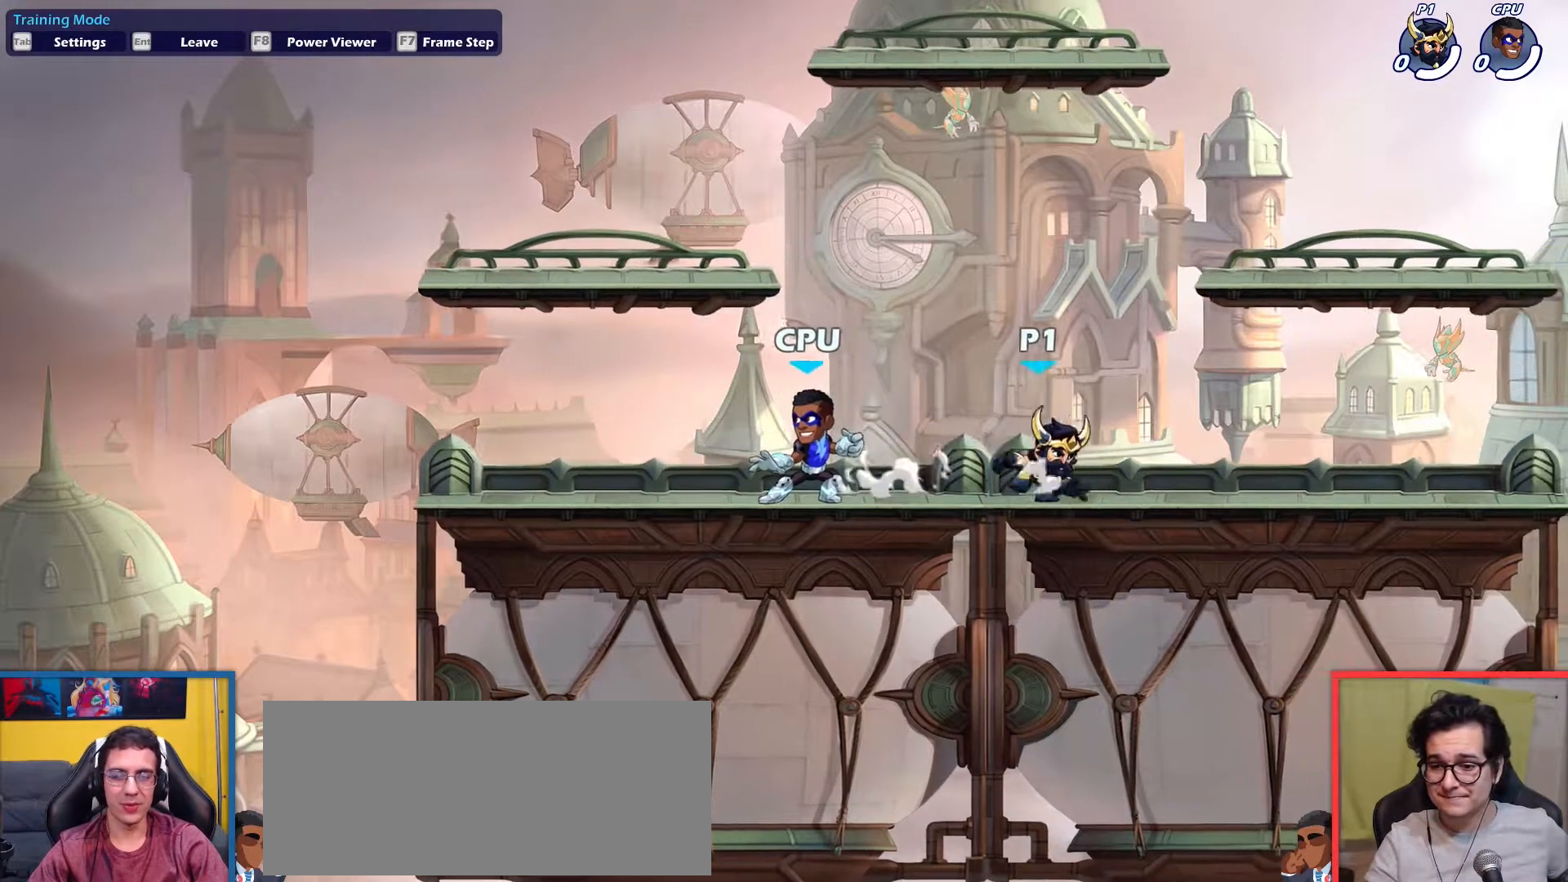
{"keys": [], "events": [[117, "left", "down"], [117, "right", "up"], [251, "dodge", "down"], [251, "left", "up"], [351, "dodge", "up"], [401, "dodge", "down"], [451, "dodge", "up"]]}
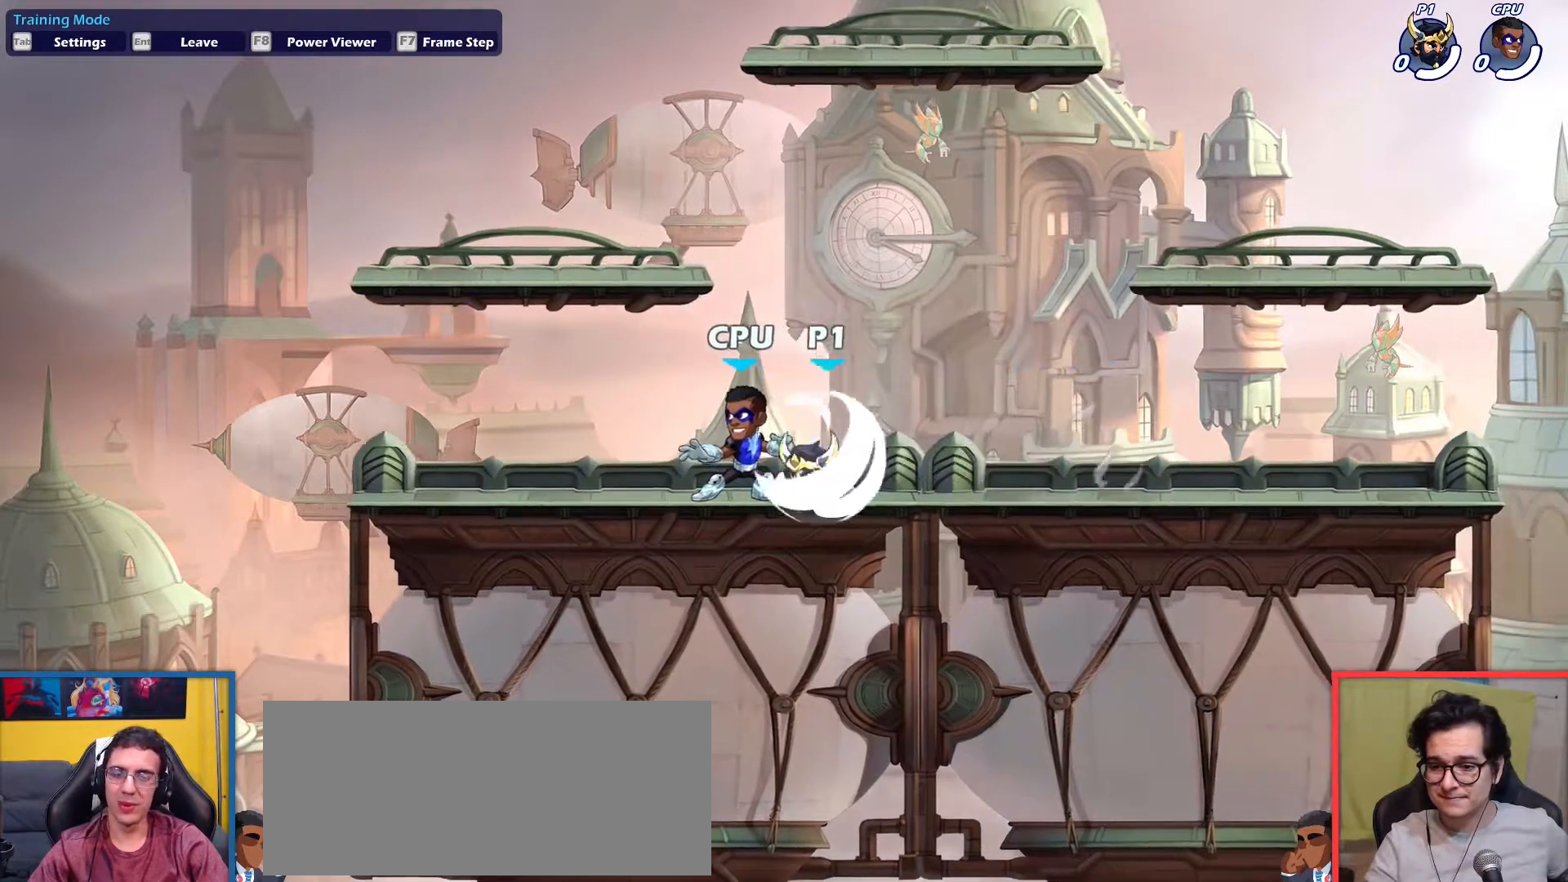
{"keys": ["right"], "events": [[450, "right", "down"]]}
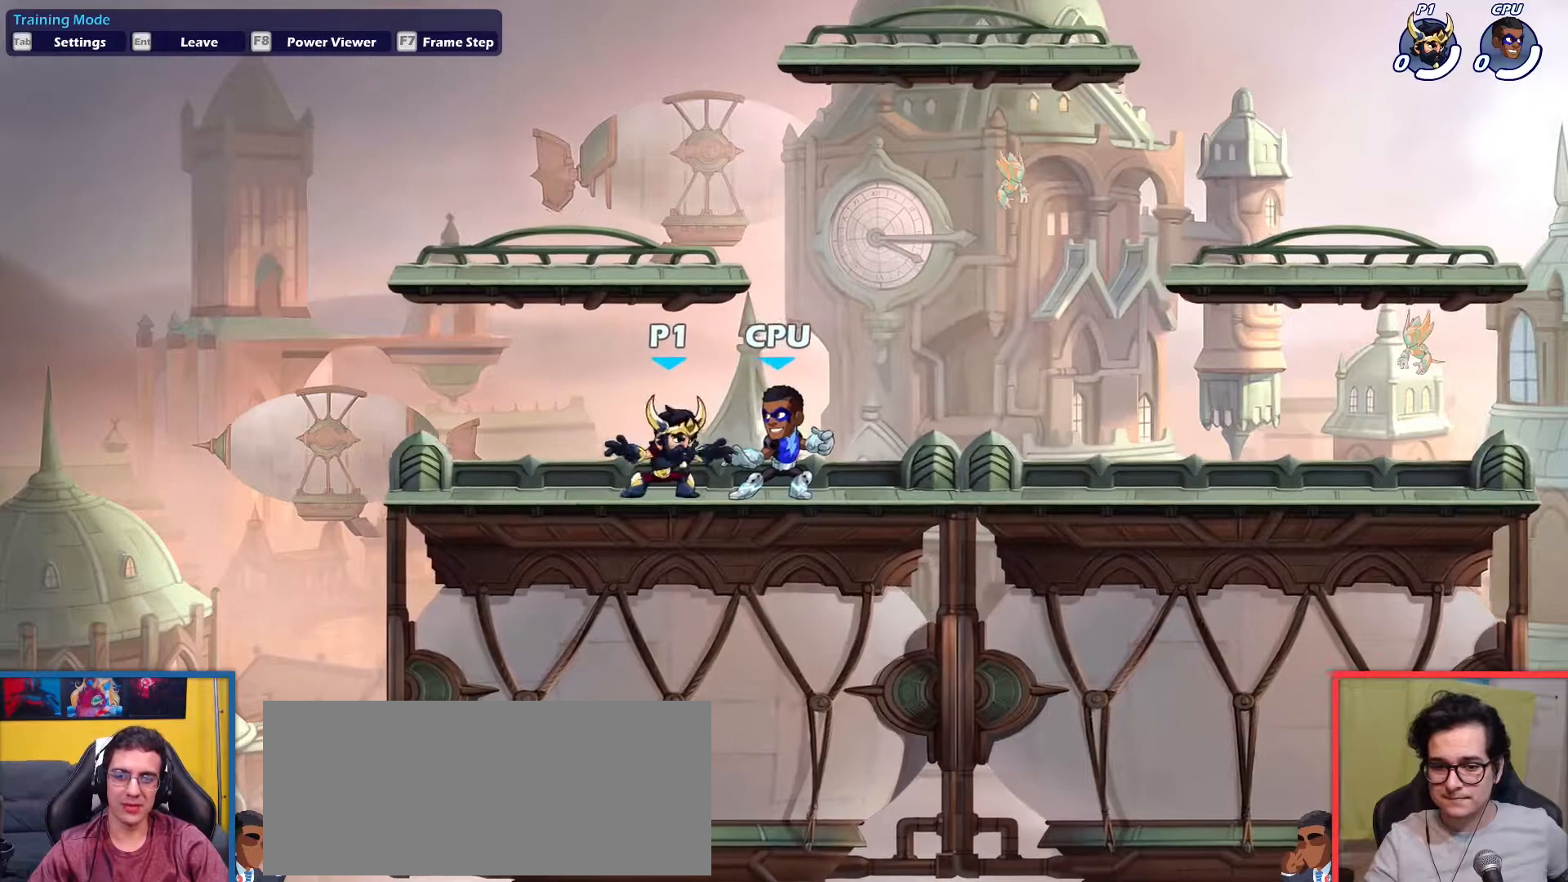
{"keys": ["right"], "events": [[150, "dodge", "down"], [234, "down", "down"], [234, "up", "down"], [284, "dodge", "up"], [384, "down", "up"], [384, "up", "up"]]}
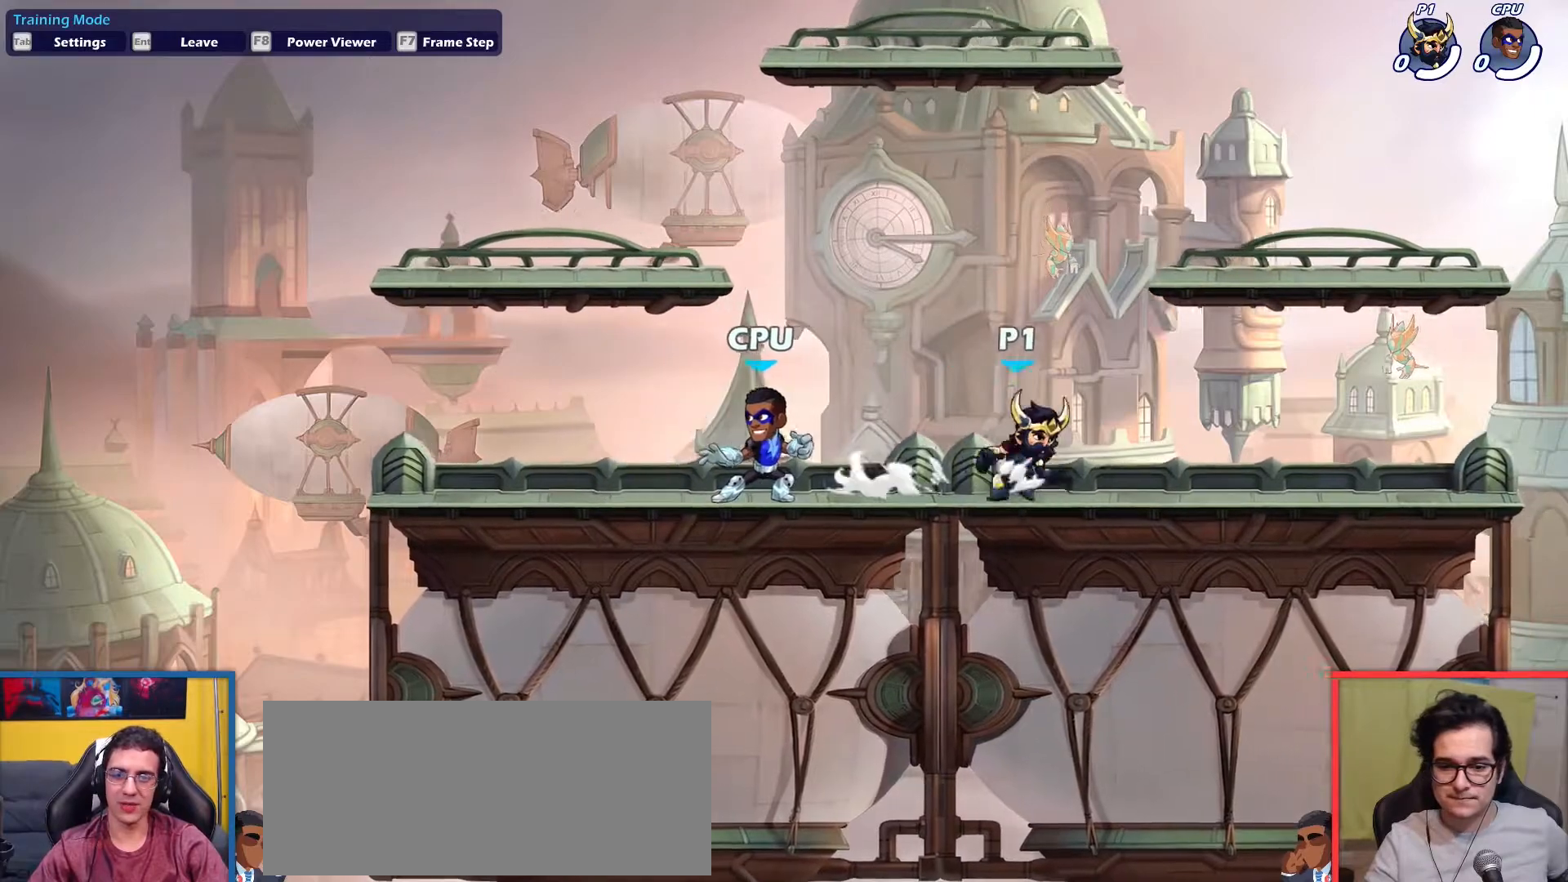
{"keys": [], "events": [[16, "right", "up"], [167, "left", "down"], [200, "left", "up"]]}
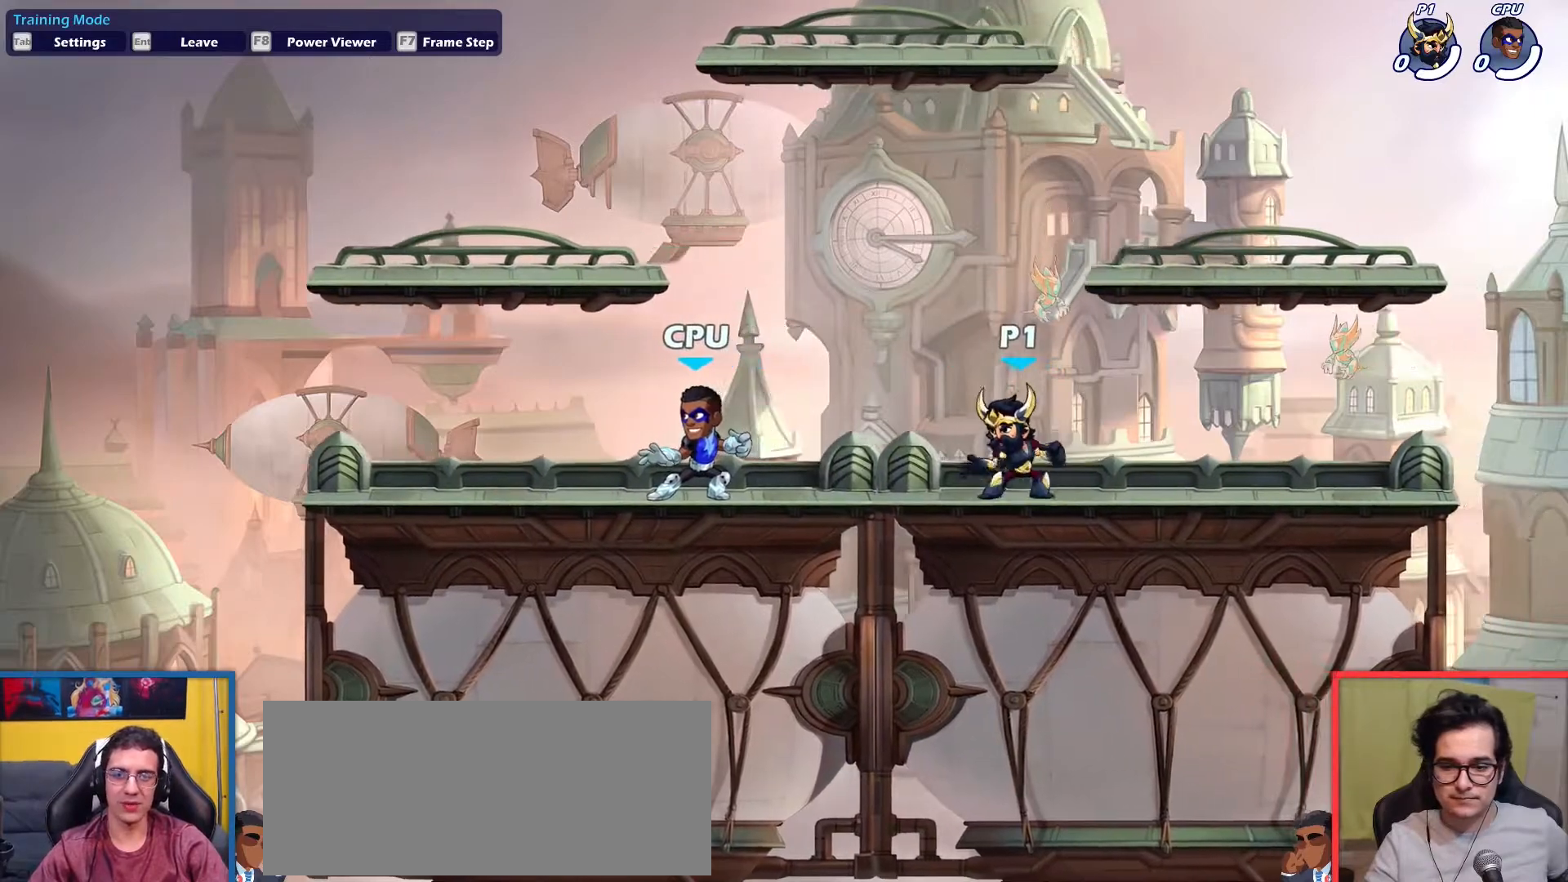
{"keys": ["right"], "events": [[217, "right", "down"], [317, "dodge", "down"], [417, "dodge", "up"], [417, "up", "down"], [451, "up", "up"]]}
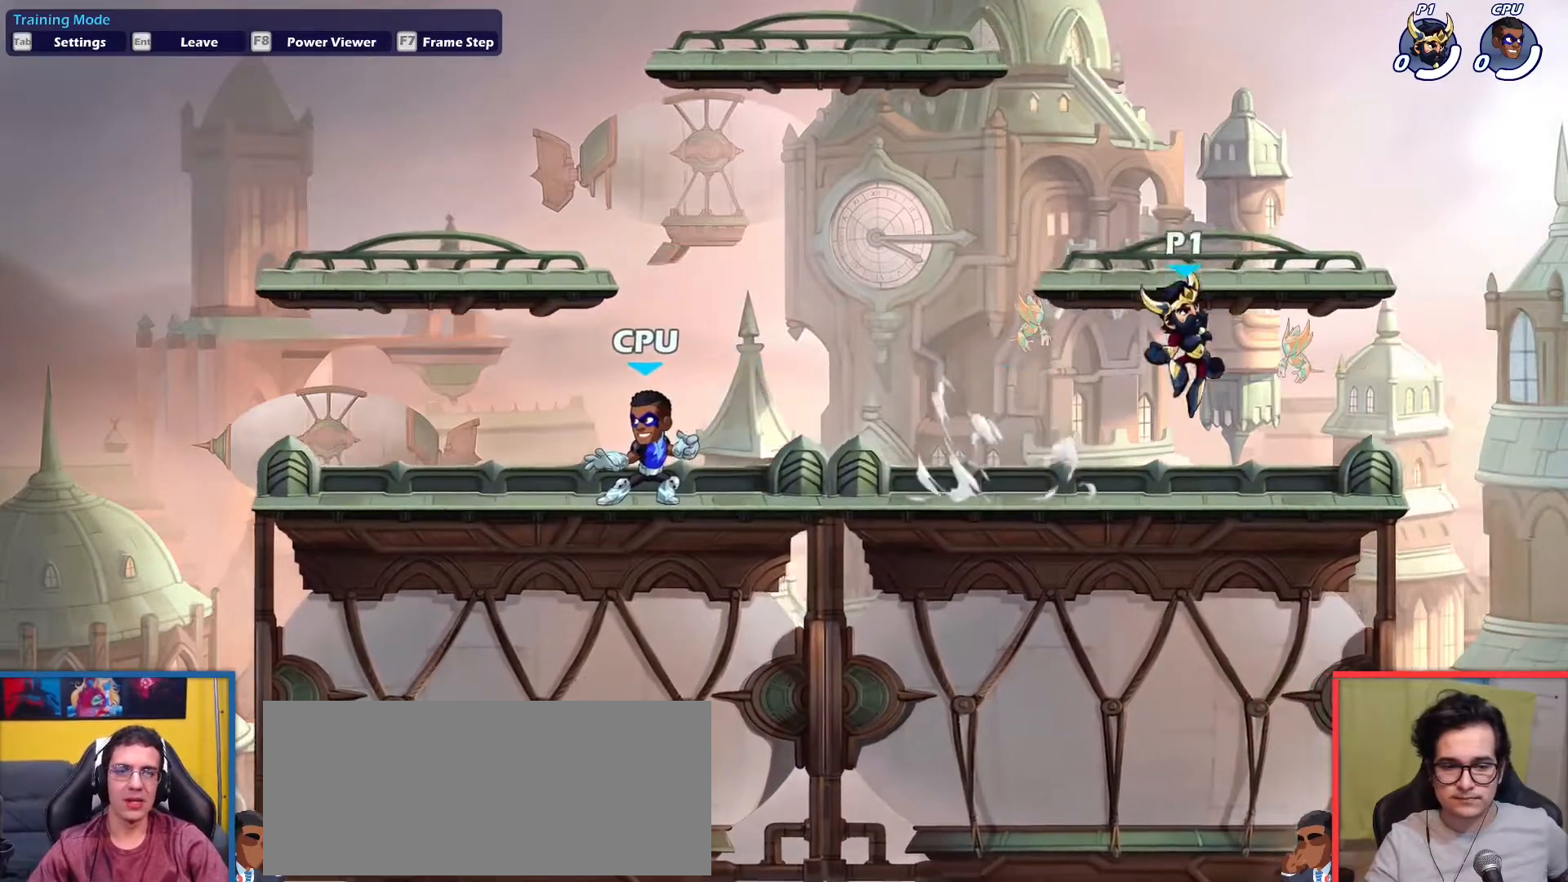
{"keys": ["left"], "events": [[50, "up", "down"], [150, "left", "down"], [150, "right", "up"], [150, "up", "up"], [384, "down", "down"], [467, "down", "up"]]}
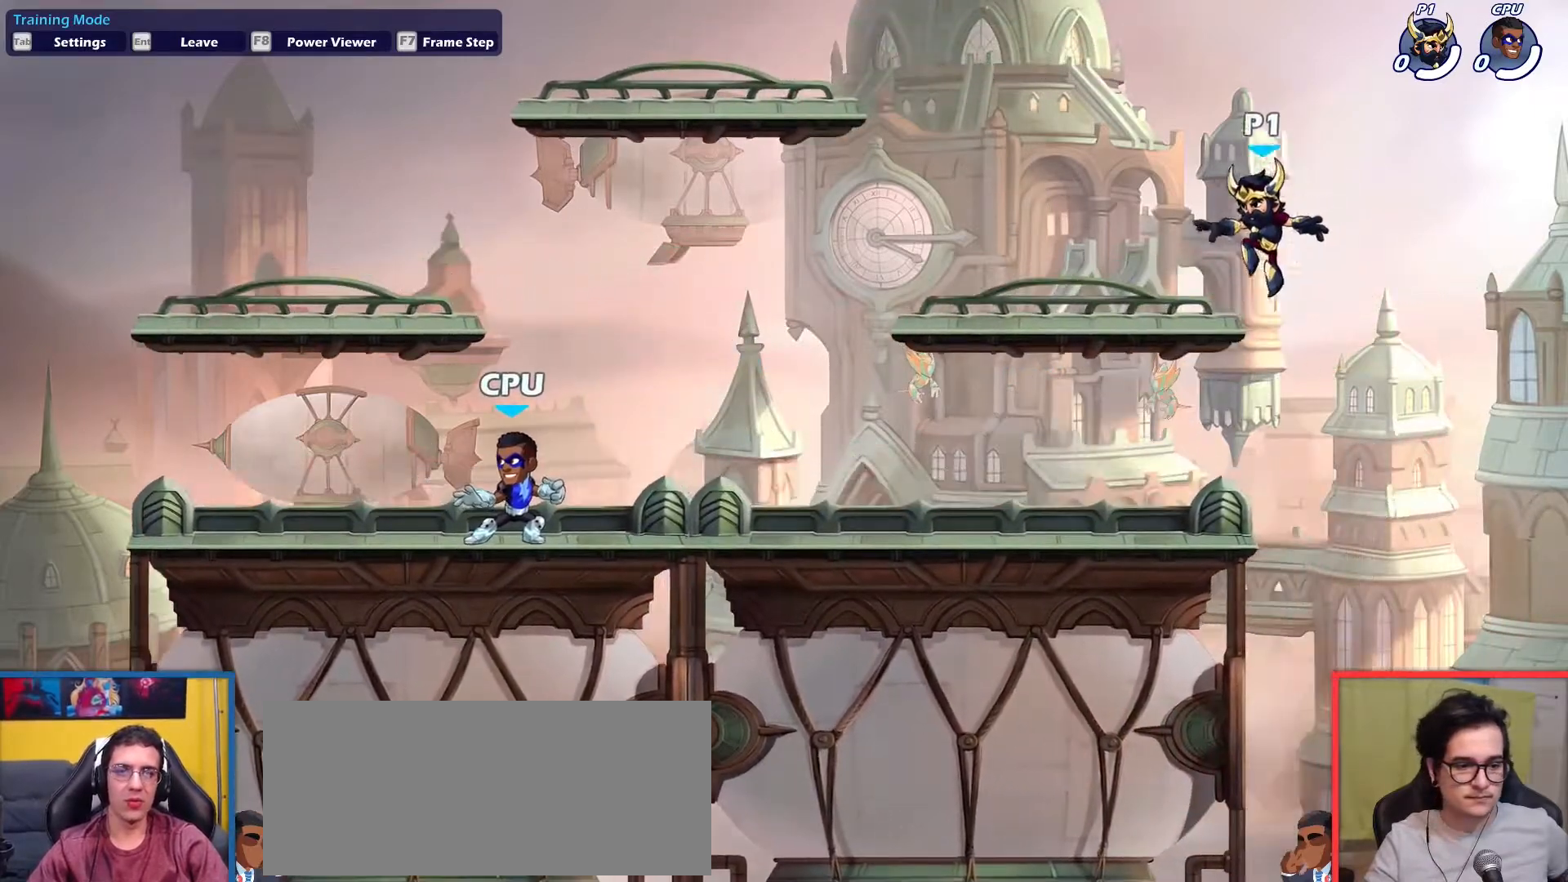
{"keys": ["left"], "events": [[167, "left", "up"], [401, "left", "down"]]}
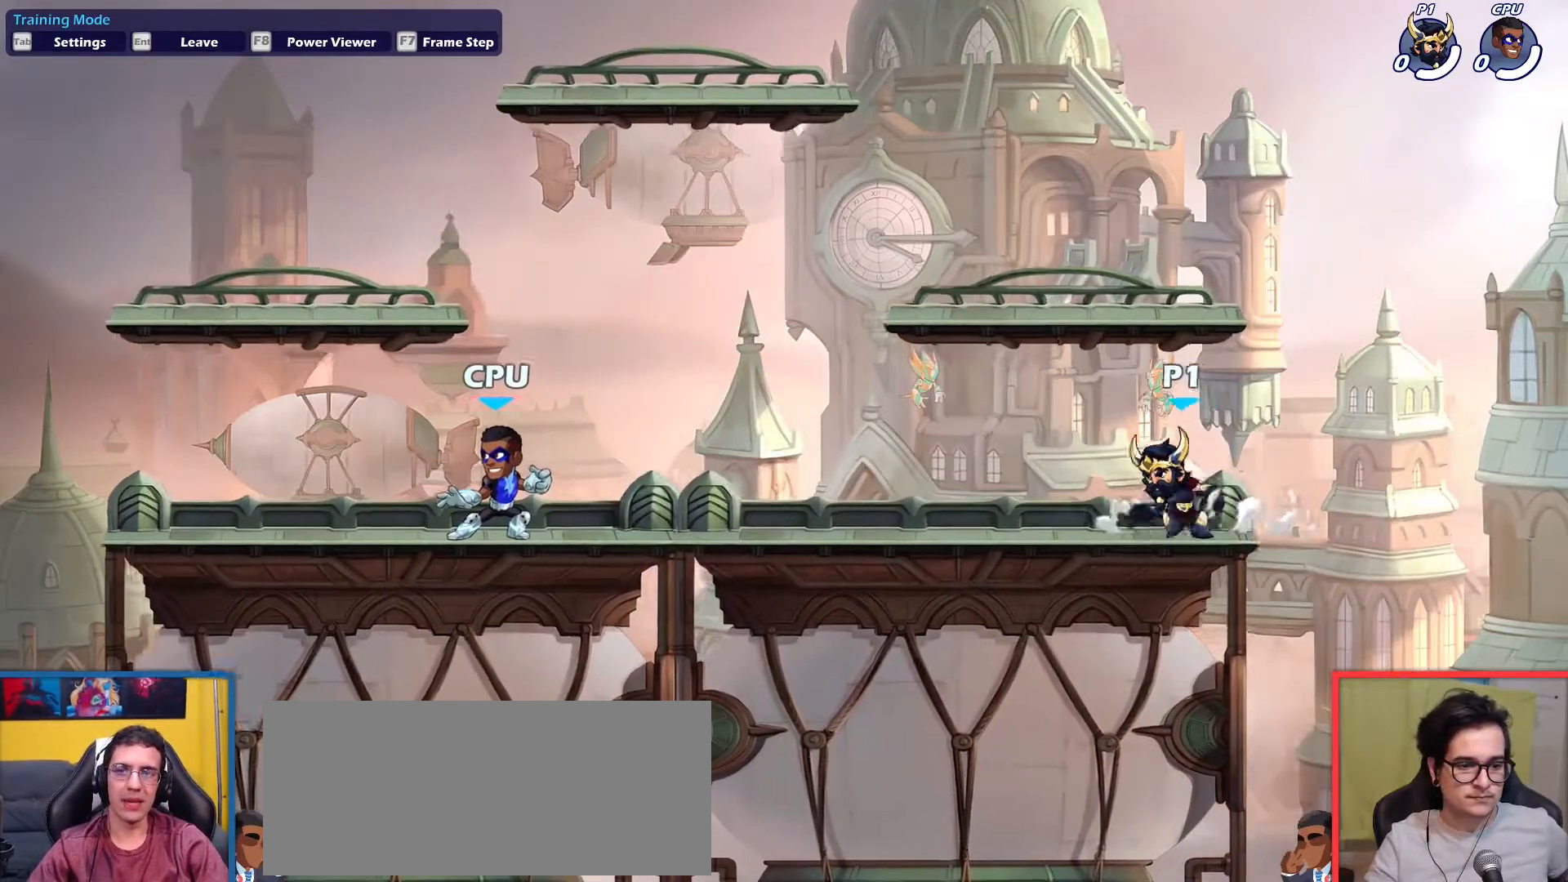
{"keys": [], "events": [[33, "left", "up"], [217, "left", "down"], [367, "left", "up"]]}
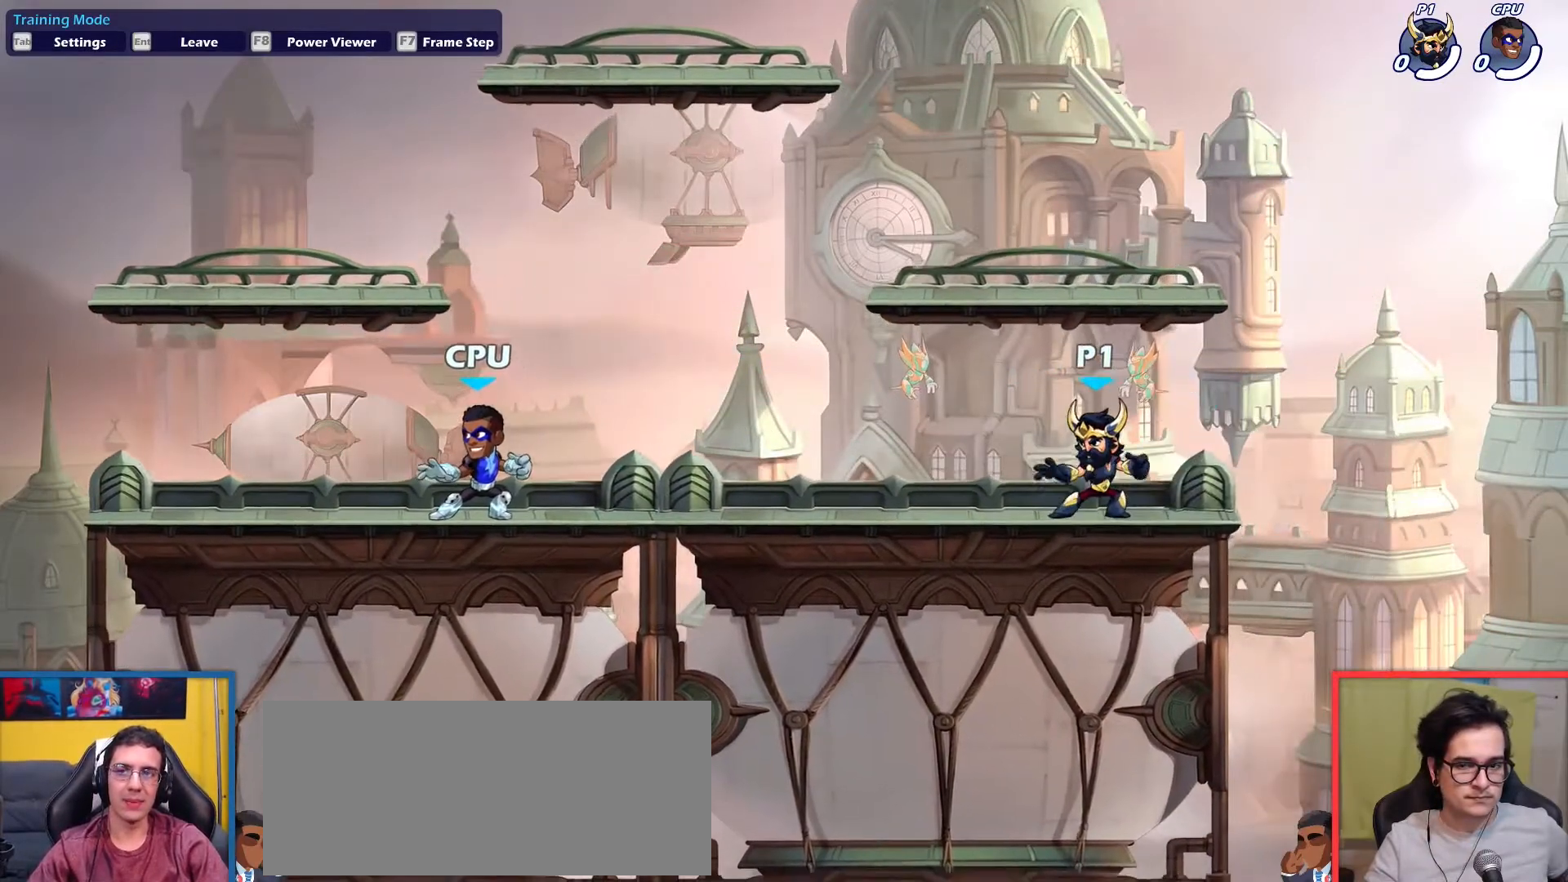
{"keys": [], "events": []}
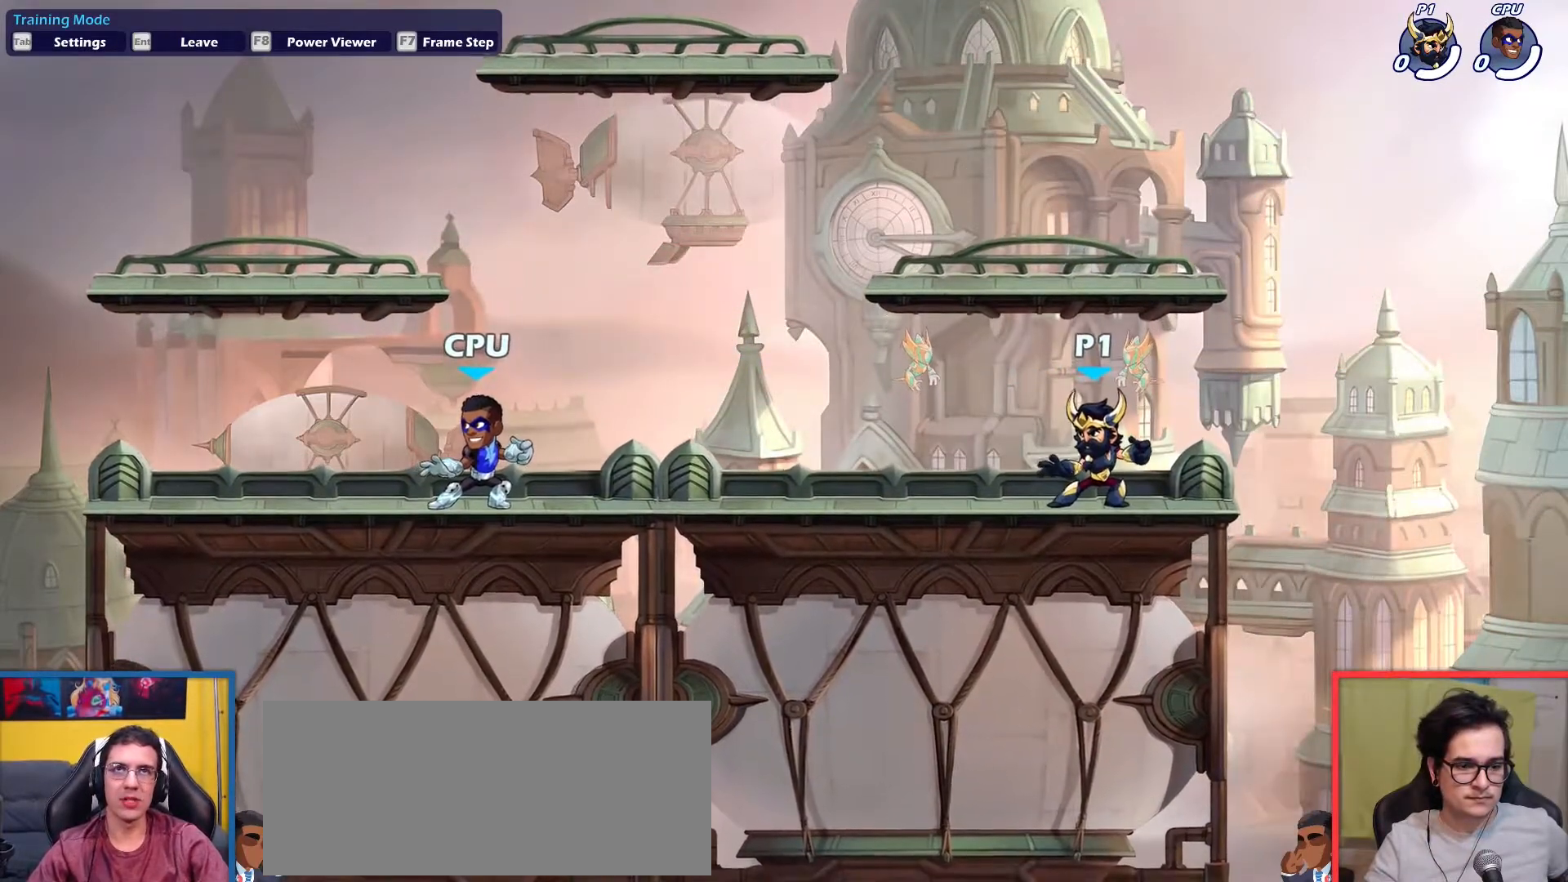
{"keys": [], "events": []}
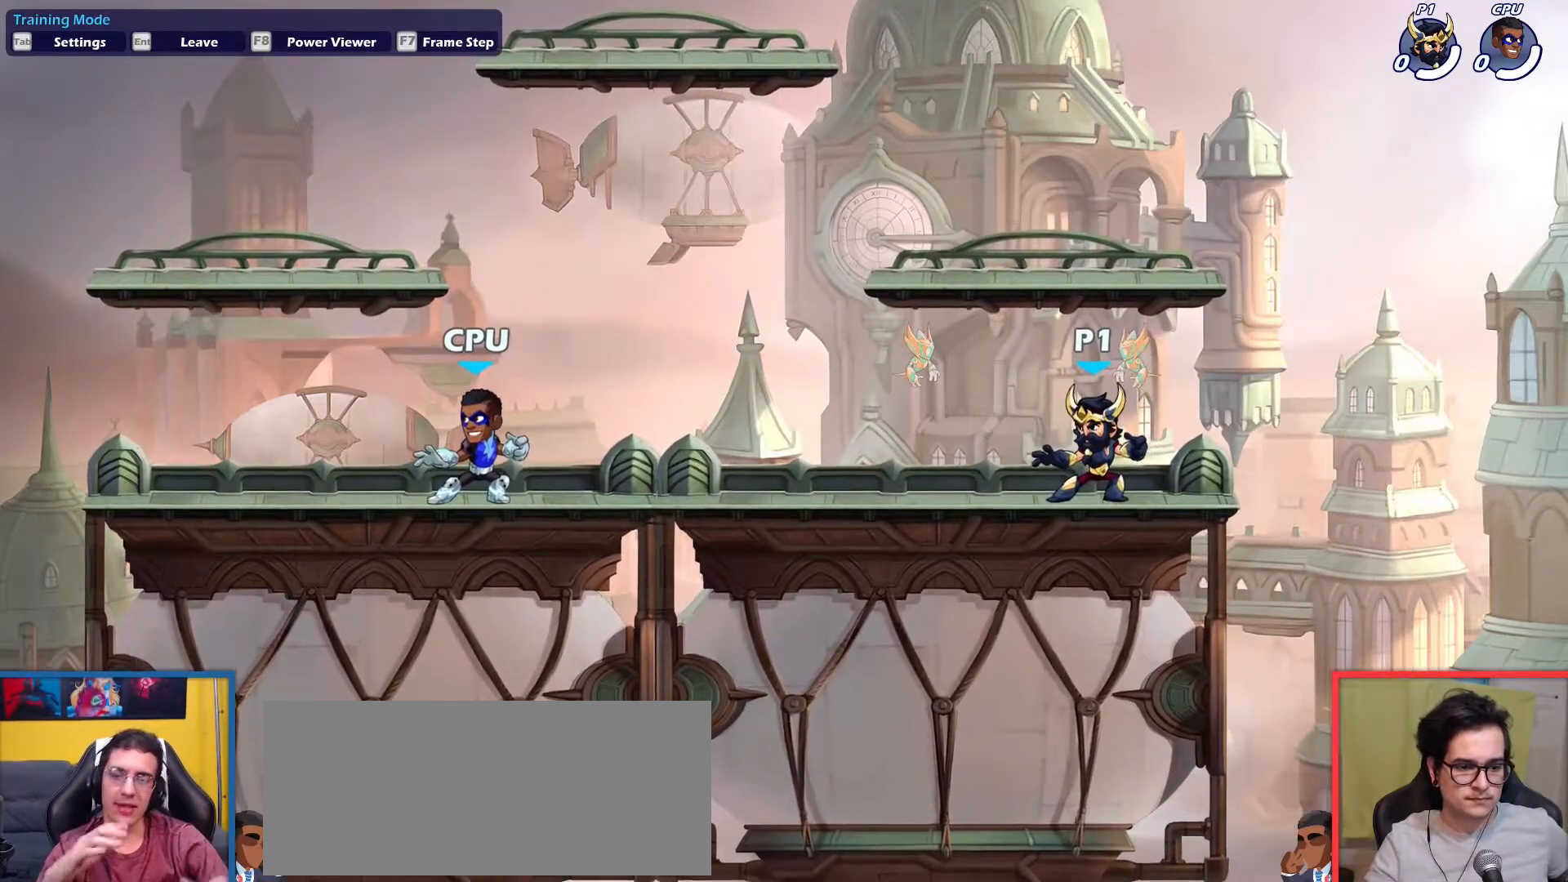
{"keys": [], "events": []}
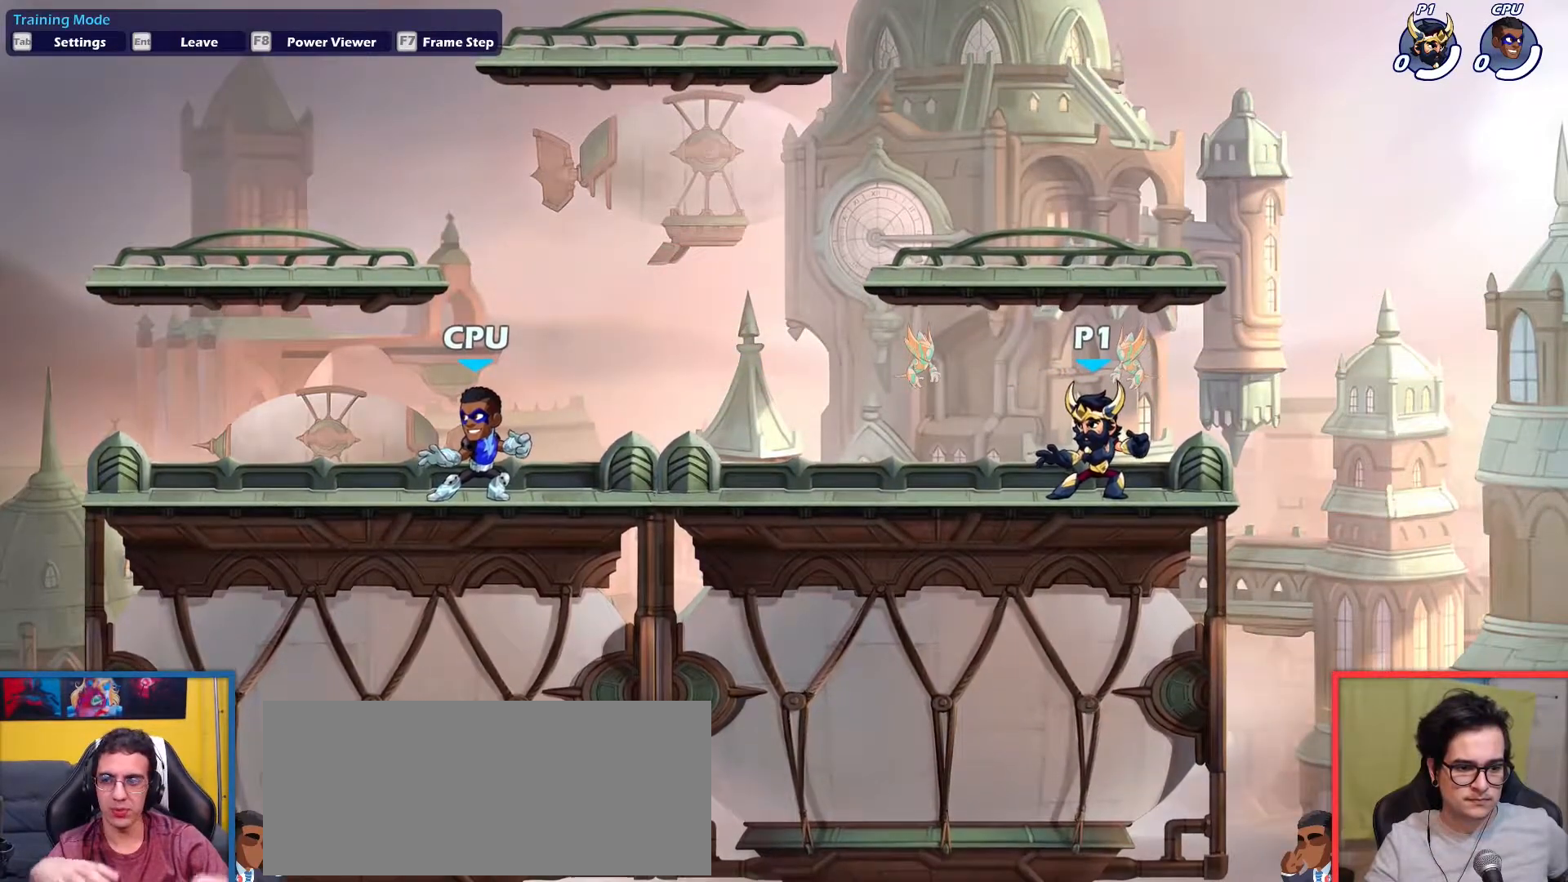
{"keys": [], "events": []}
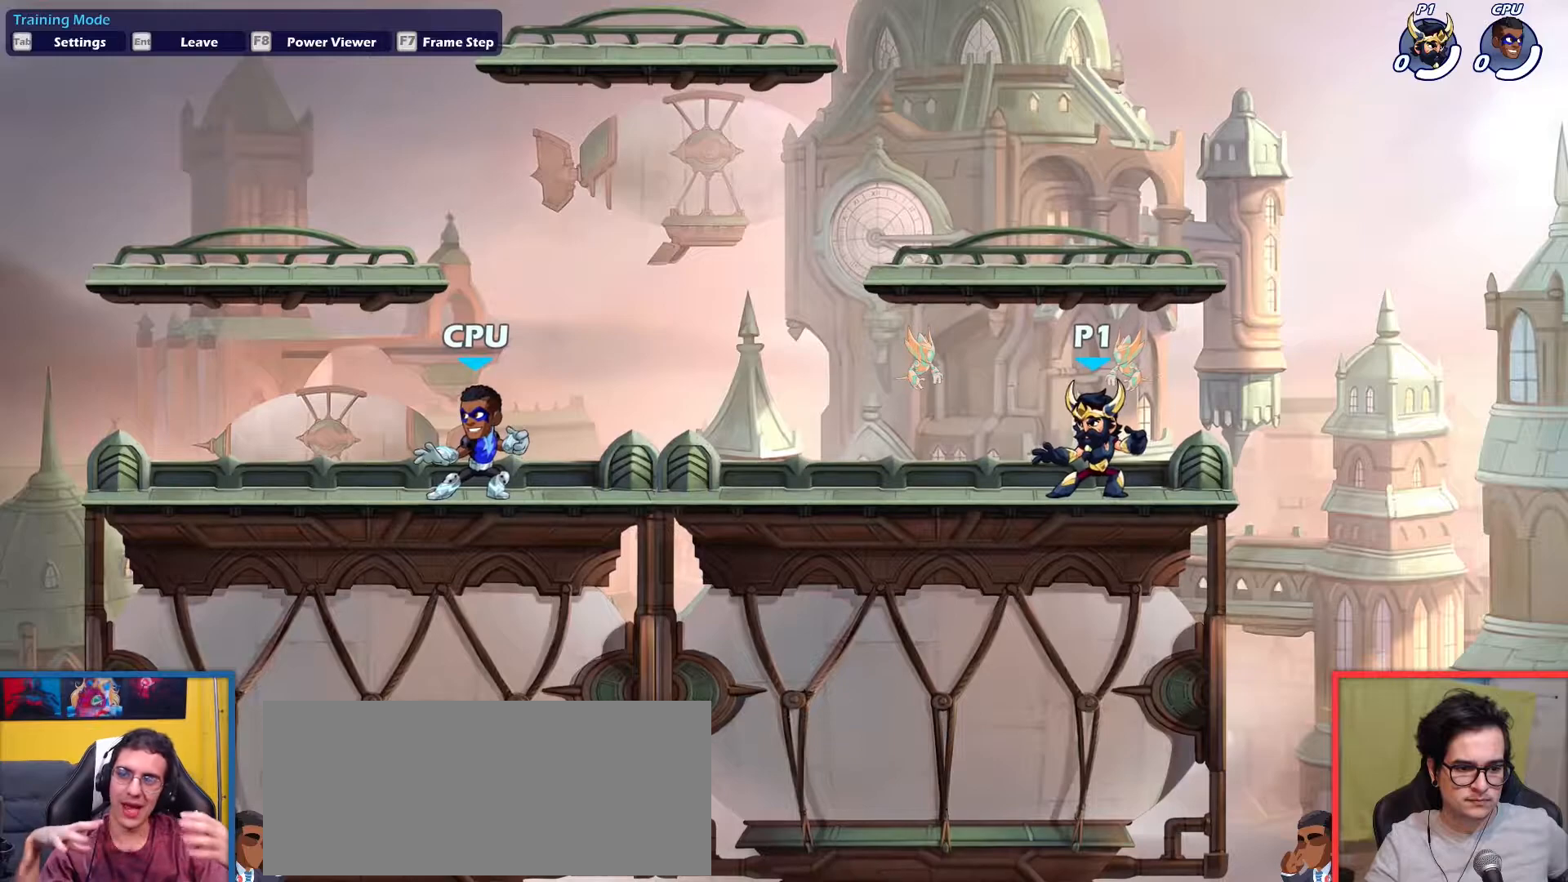
{"keys": [], "events": []}
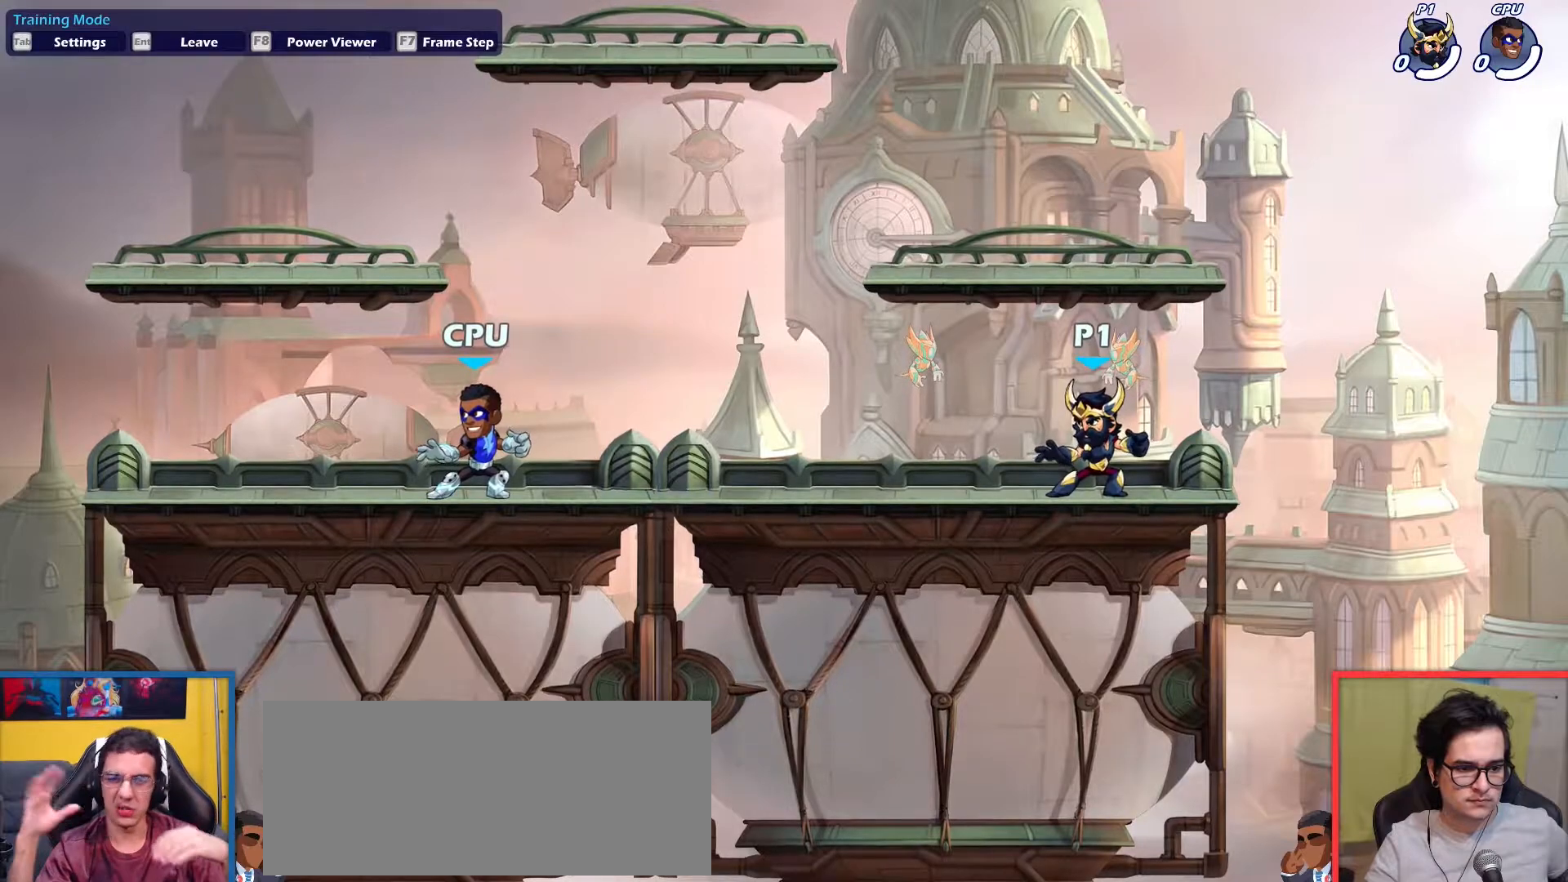
{"keys": [], "events": []}
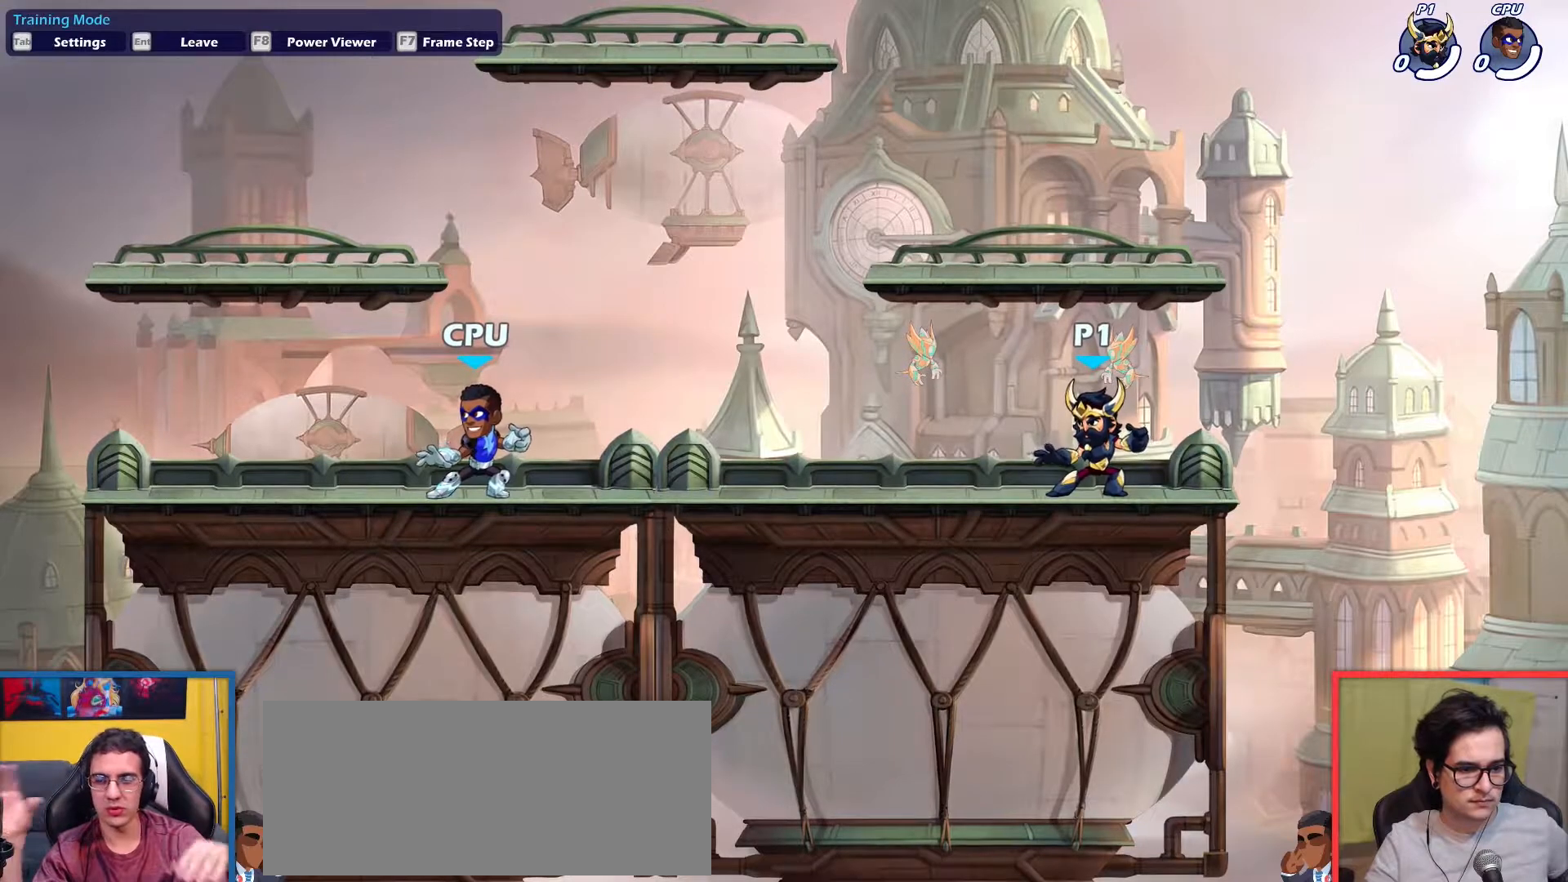
{"keys": [], "events": []}
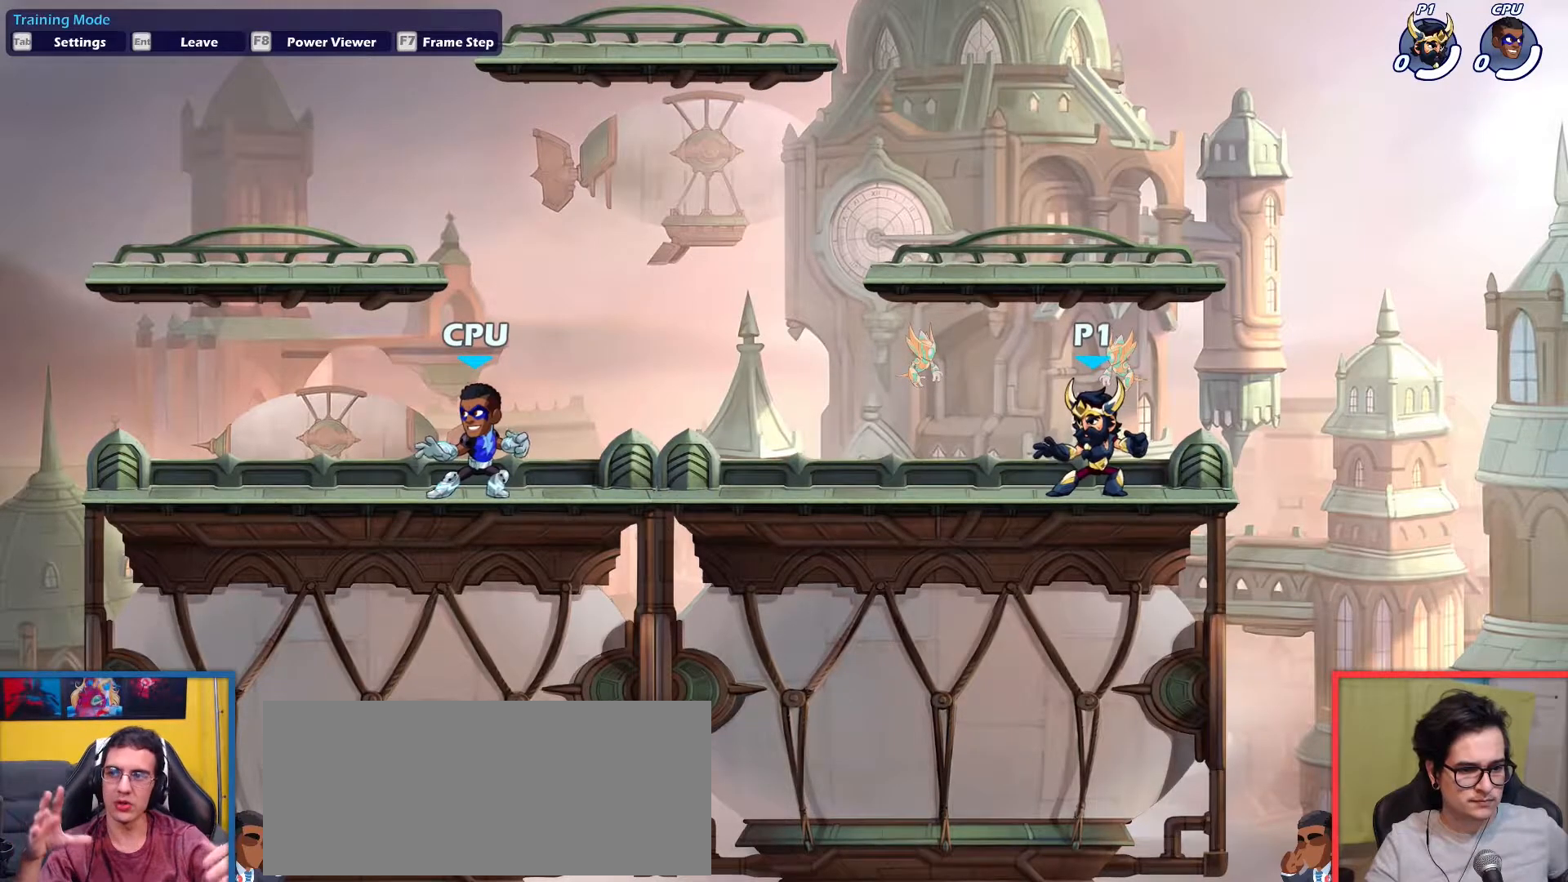
{"keys": [], "events": []}